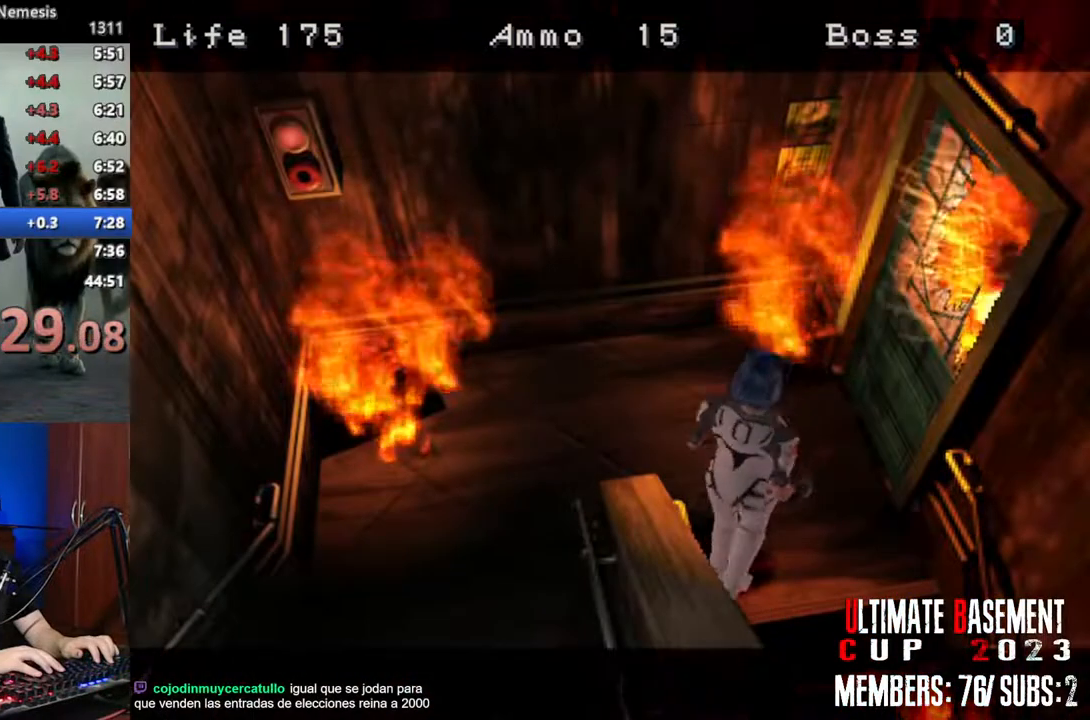
Gameplay with keyboard; each line is a JSON object with the keys held at the frame after it. "events" lists presses ("down") and releases ("up") of "a", "d", "k", "l", "o", "q", "s", "semicolon", "shift", "space" and "w" between this image and that frame as [ms after this image, input, new state], when the widget could be followed in between. No other keys are recorded. Mouse input is not recorded.
{"keys": ["a", "shift"], "events": [[150, "a", "down"], [150, "w", "up"]]}
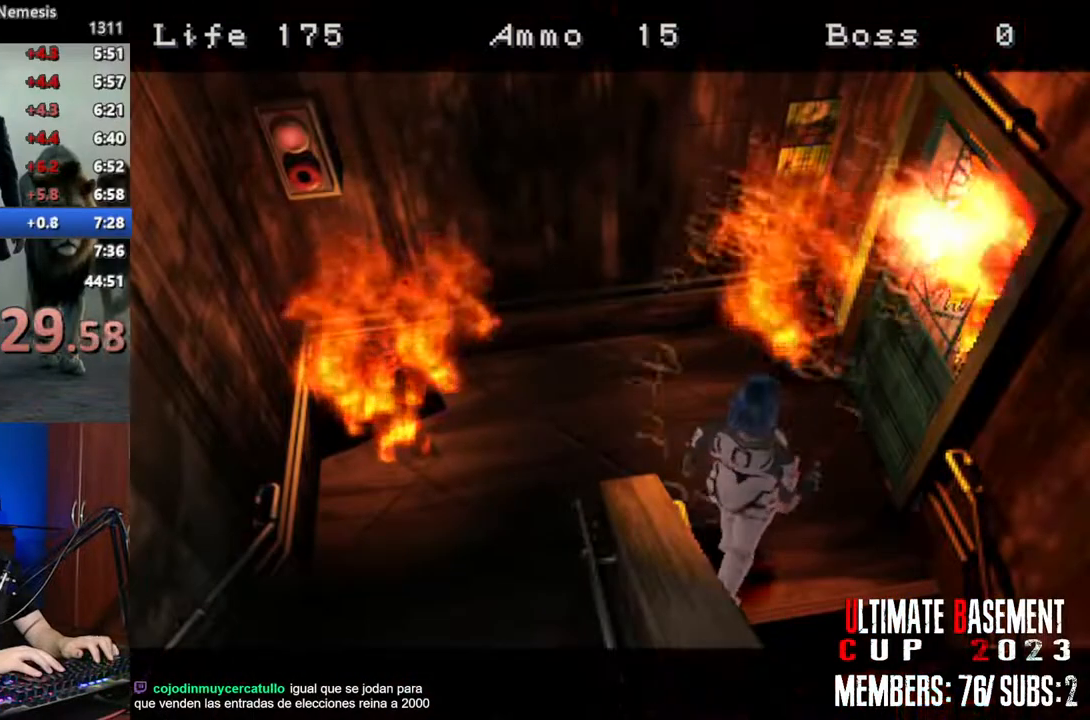
{"keys": ["a", "shift", "w"], "events": [[400, "w", "down"]]}
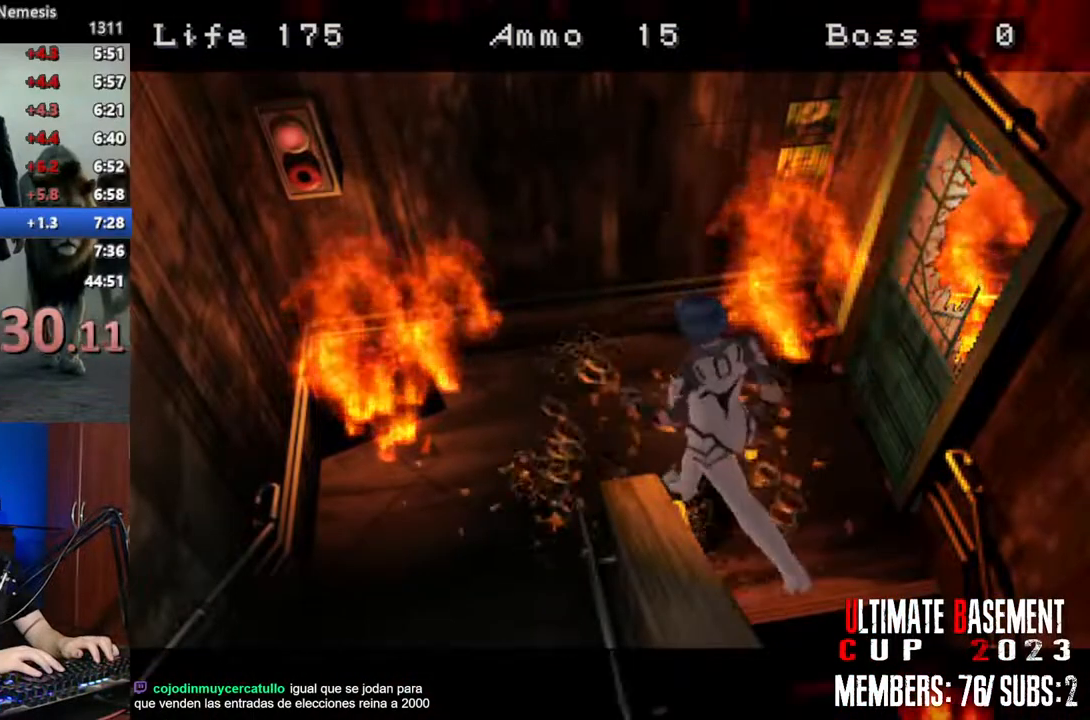
{"keys": ["a", "shift"], "events": [[317, "w", "up"]]}
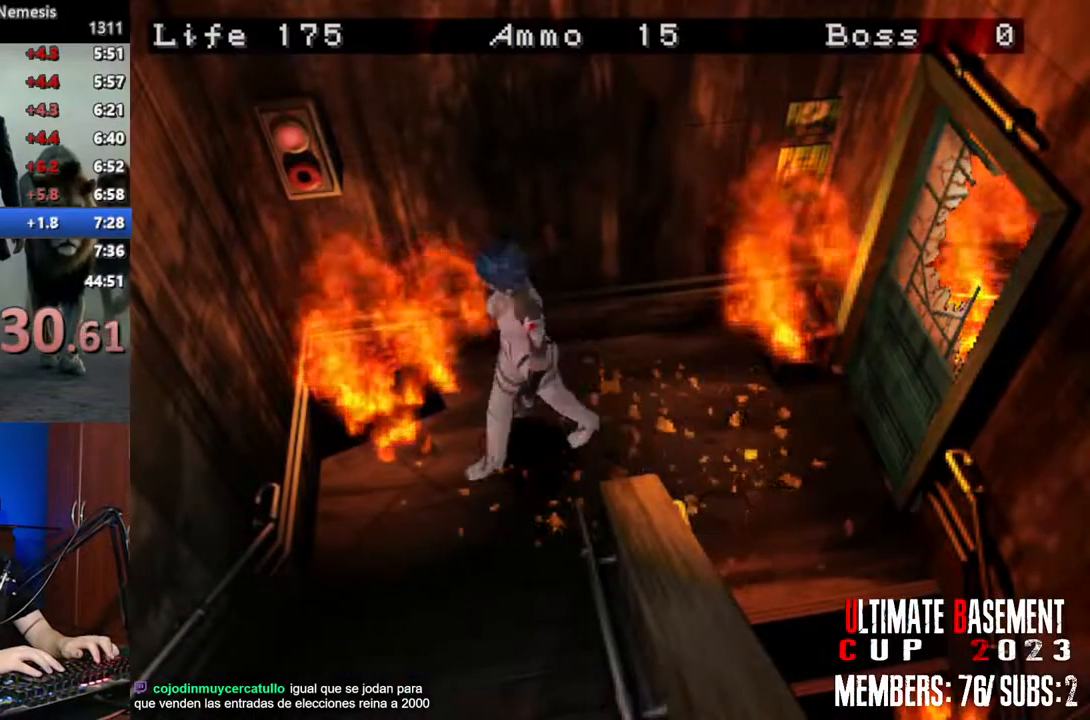
{"keys": ["a", "shift", "w"], "events": [[200, "w", "down"]]}
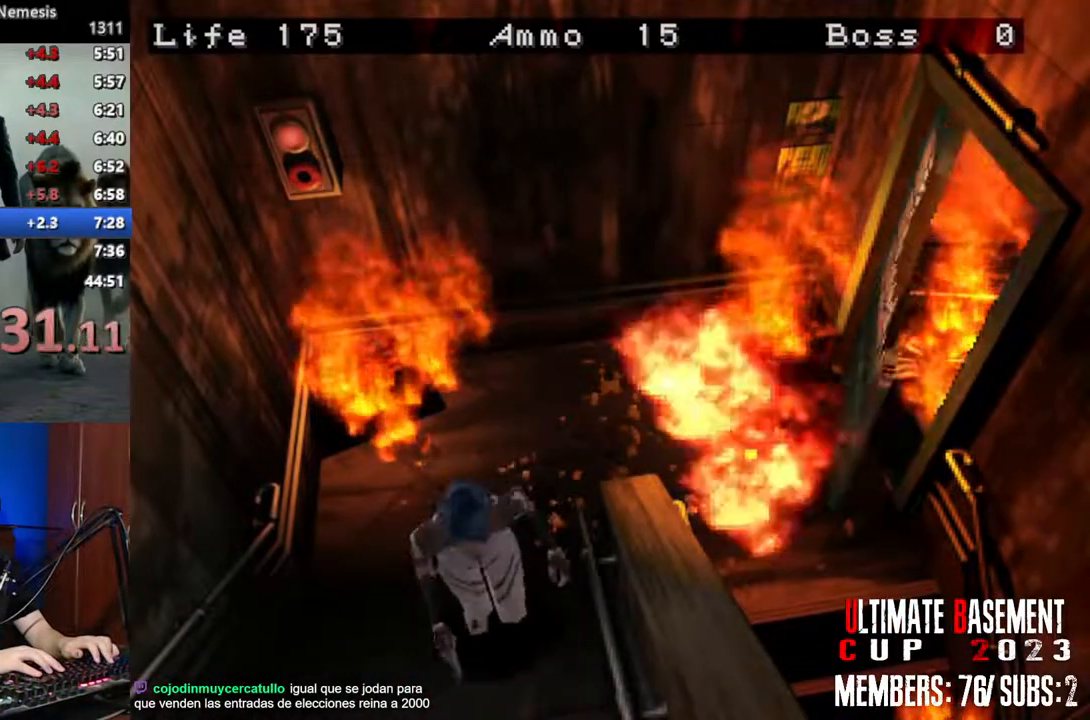
{"keys": ["a", "shift", "w"], "events": []}
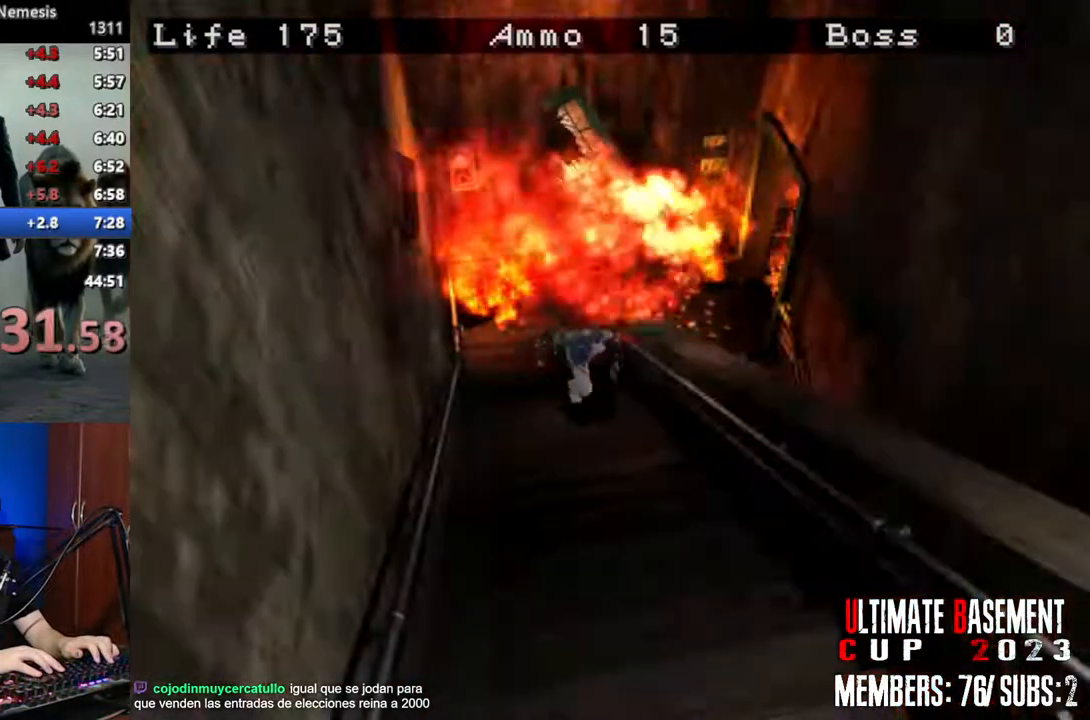
{"keys": ["a", "shift", "w"], "events": []}
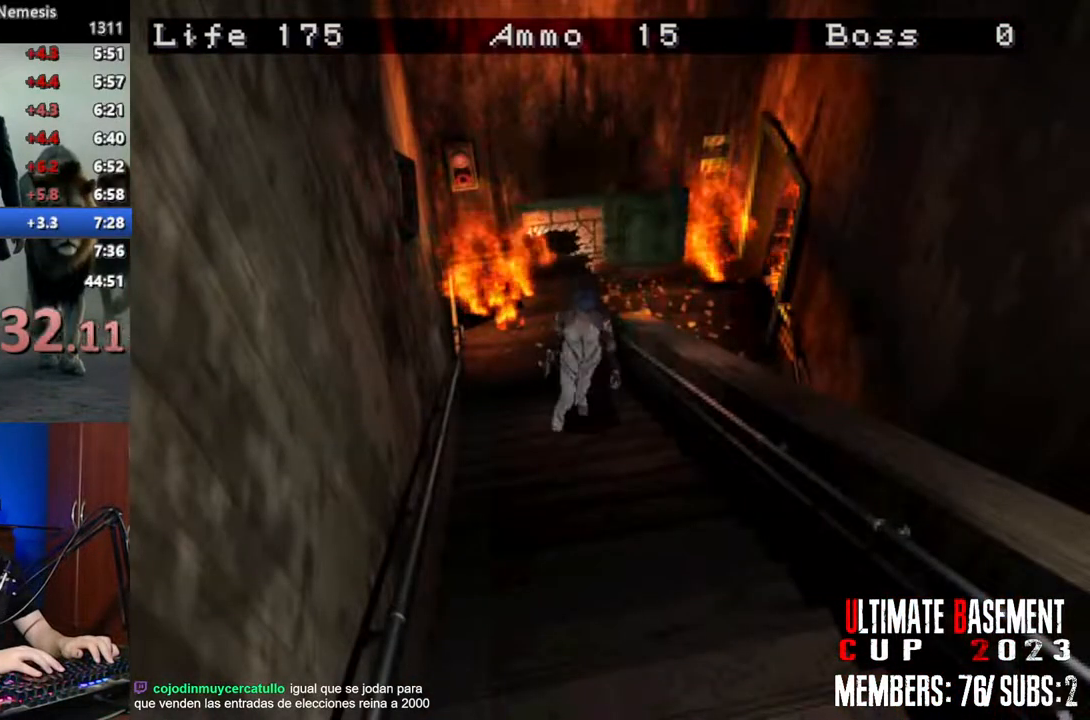
{"keys": ["shift", "w"], "events": [[100, "a", "up"]]}
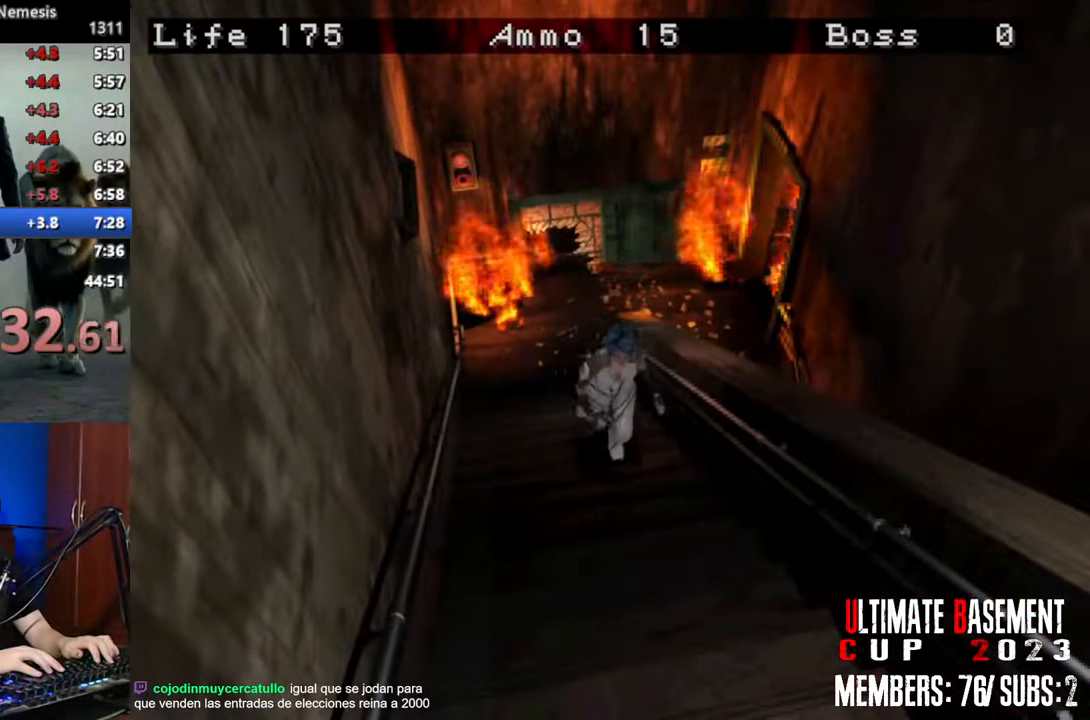
{"keys": ["shift", "w"], "events": []}
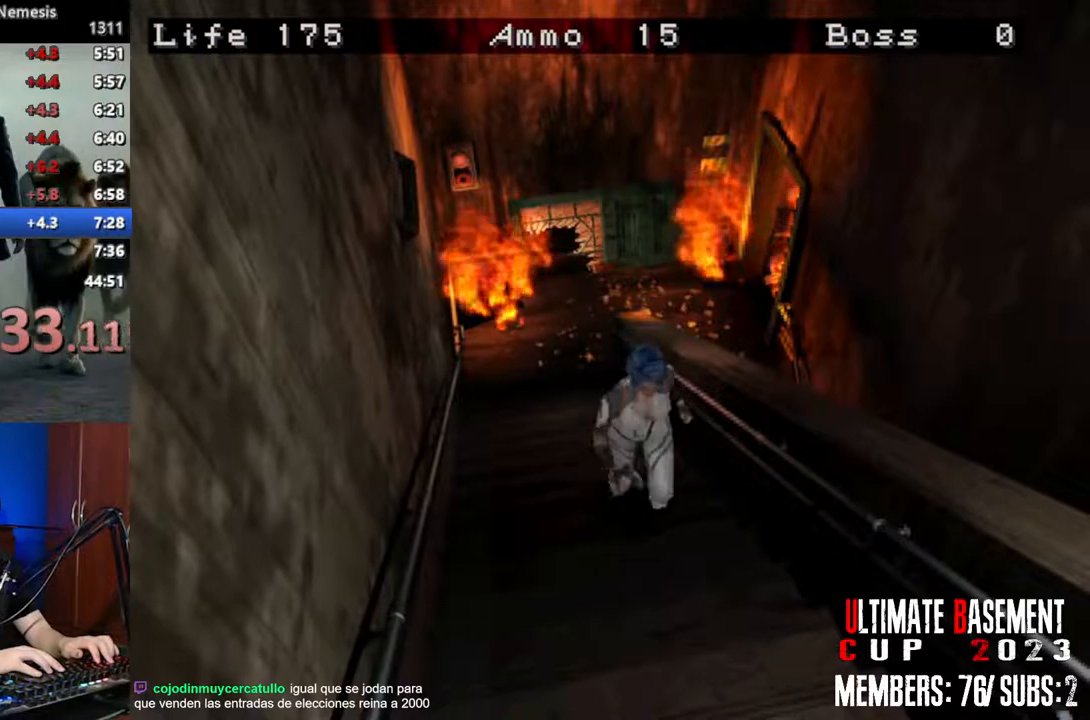
{"keys": ["shift", "w"], "events": []}
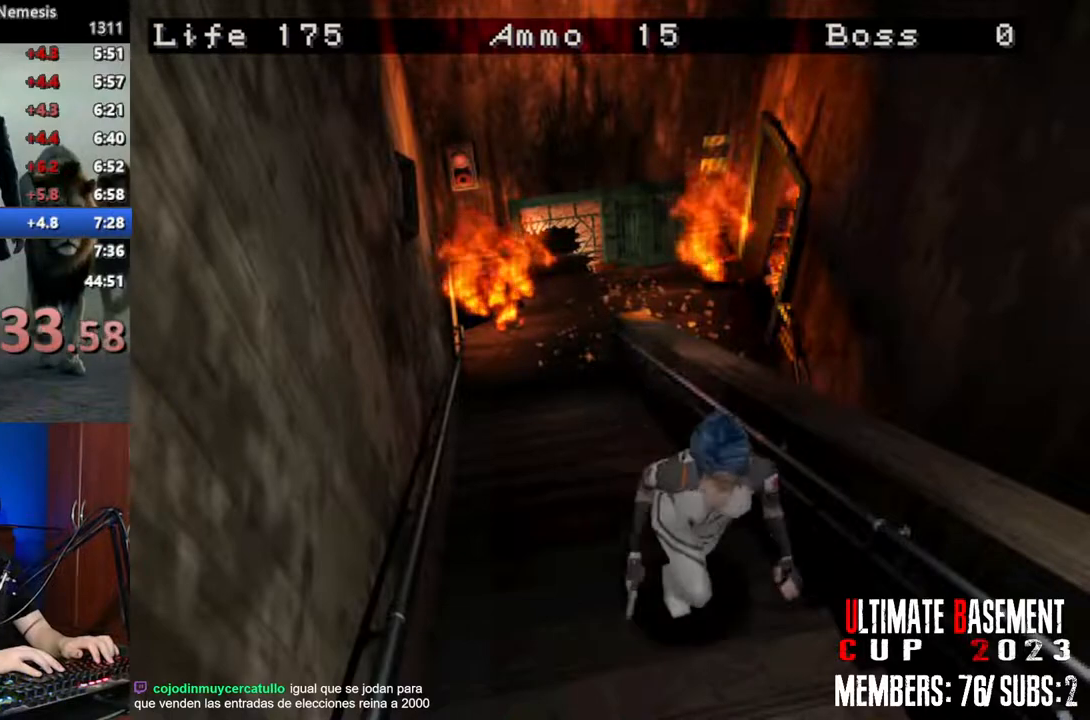
{"keys": ["shift", "w"], "events": []}
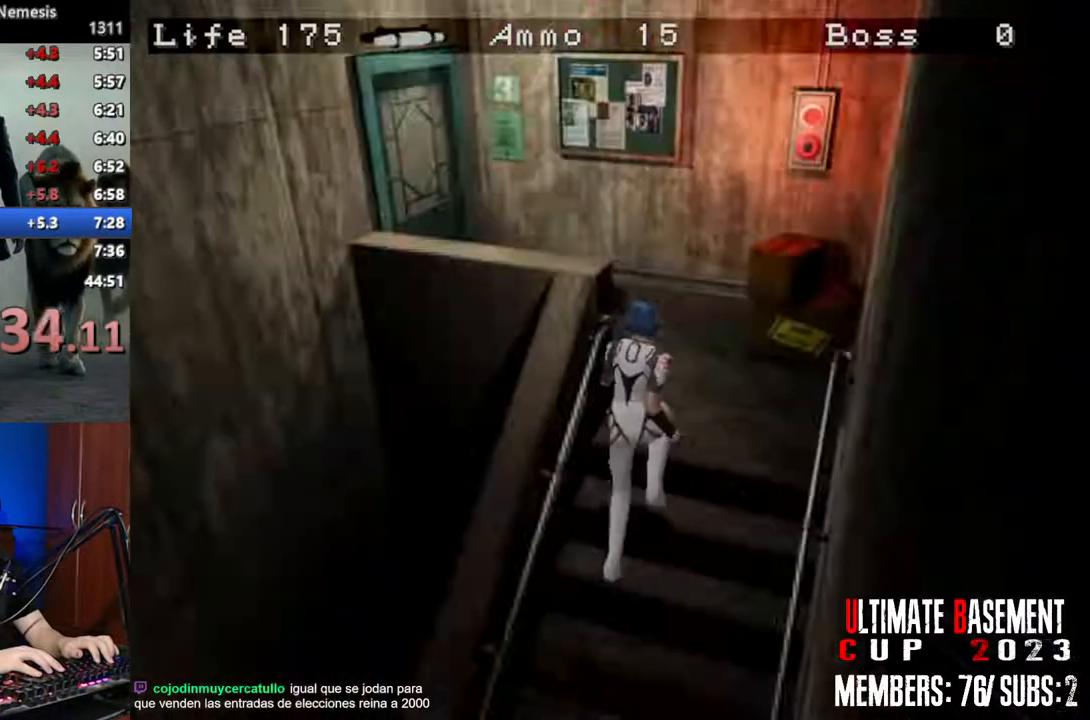
{"keys": ["a", "shift", "w"], "events": [[217, "a", "down"]]}
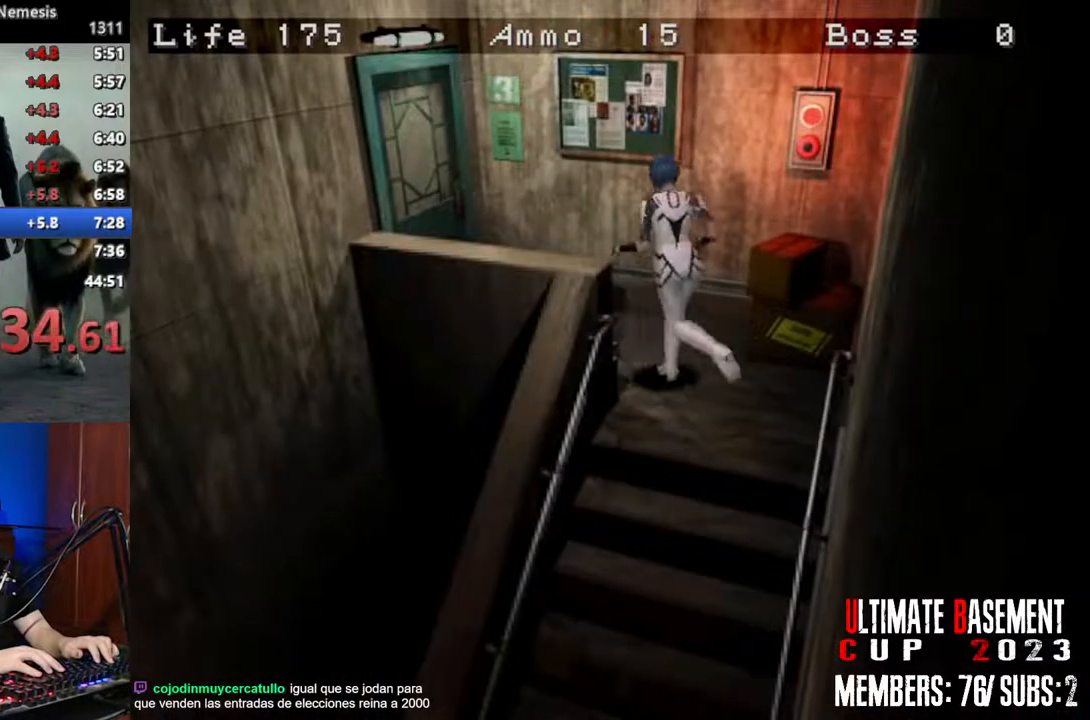
{"keys": ["semicolon", "shift", "w"], "events": [[183, "semicolon", "down"], [267, "a", "up"]]}
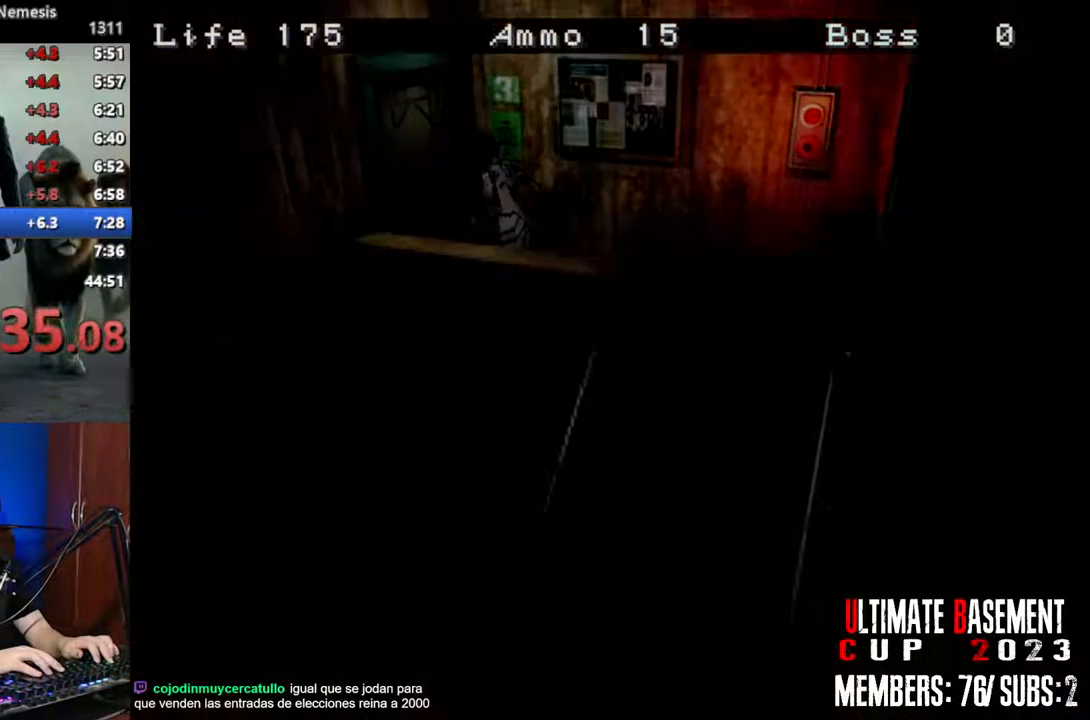
{"keys": ["shift", "w"], "events": [[17, "semicolon", "up"], [233, "space", "down"], [383, "space", "up"]]}
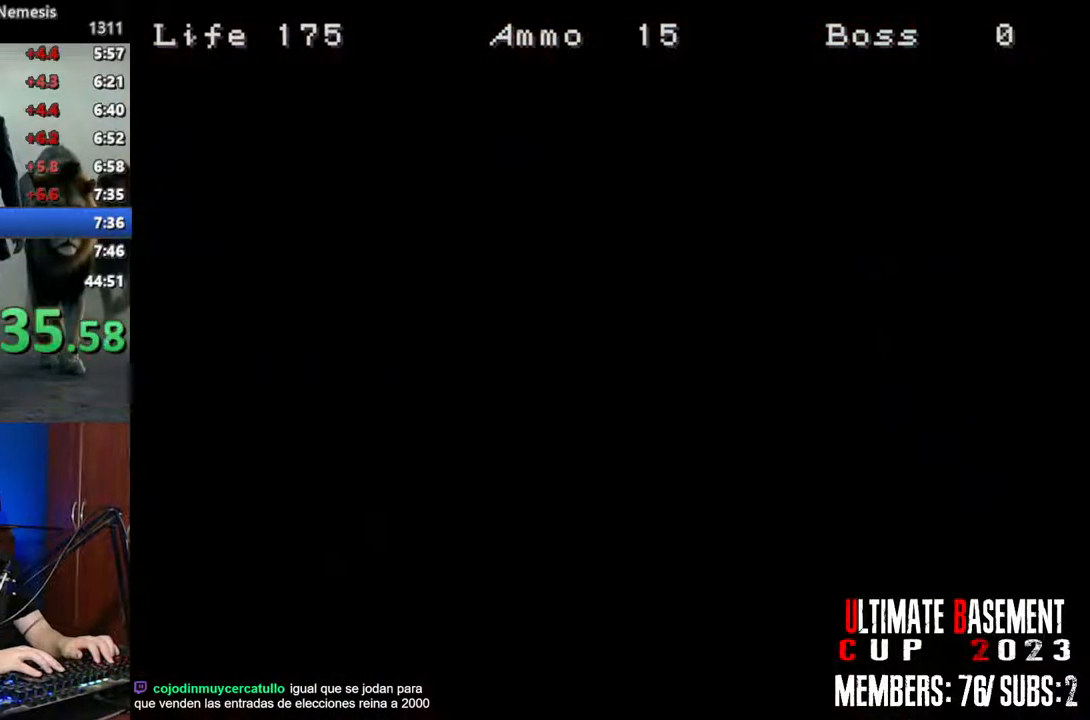
{"keys": ["shift", "w"], "events": []}
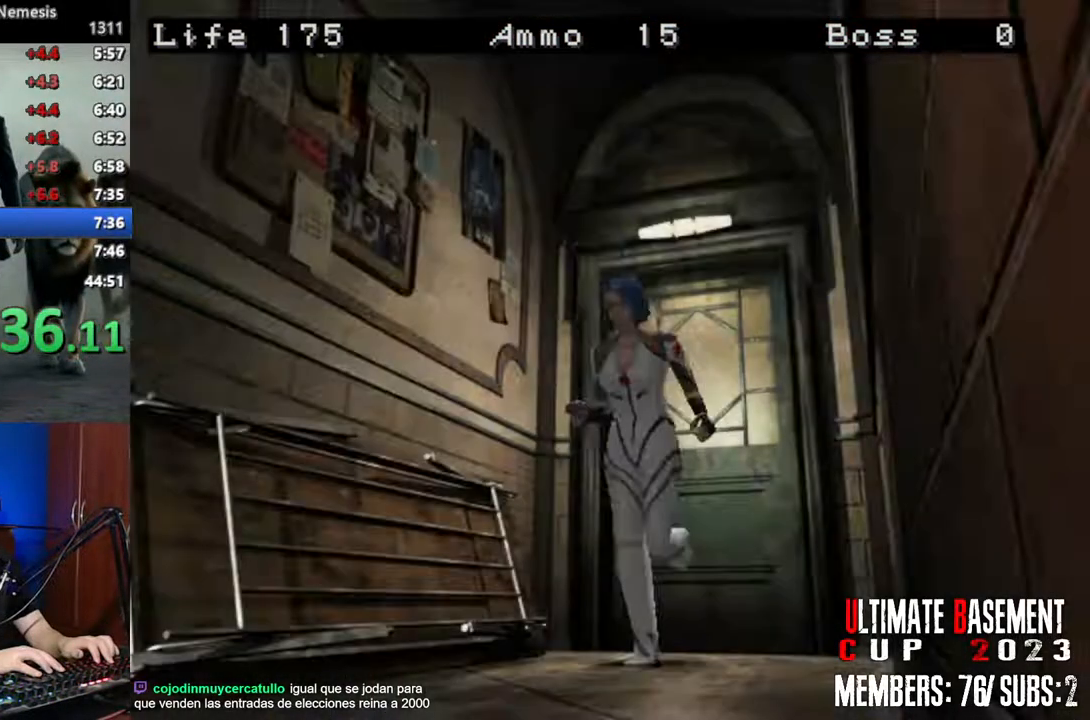
{"keys": ["shift", "w"], "events": []}
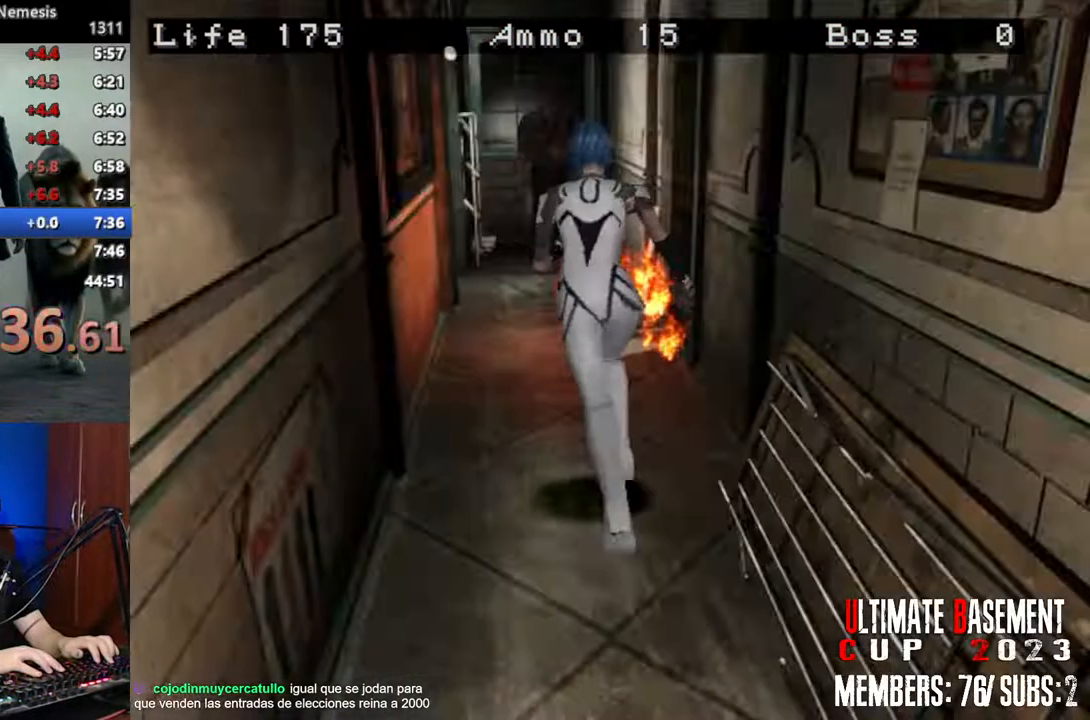
{"keys": ["a", "shift", "w"], "events": [[383, "a", "down"]]}
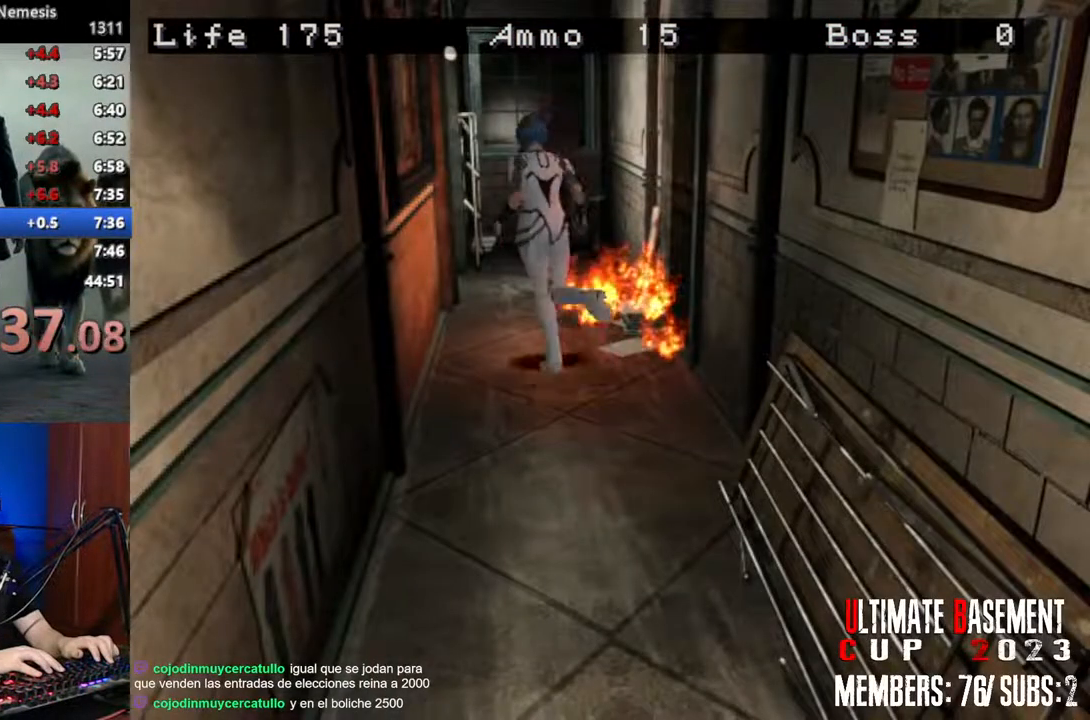
{"keys": ["a", "shift", "w"], "events": [[33, "a", "up"], [450, "a", "down"]]}
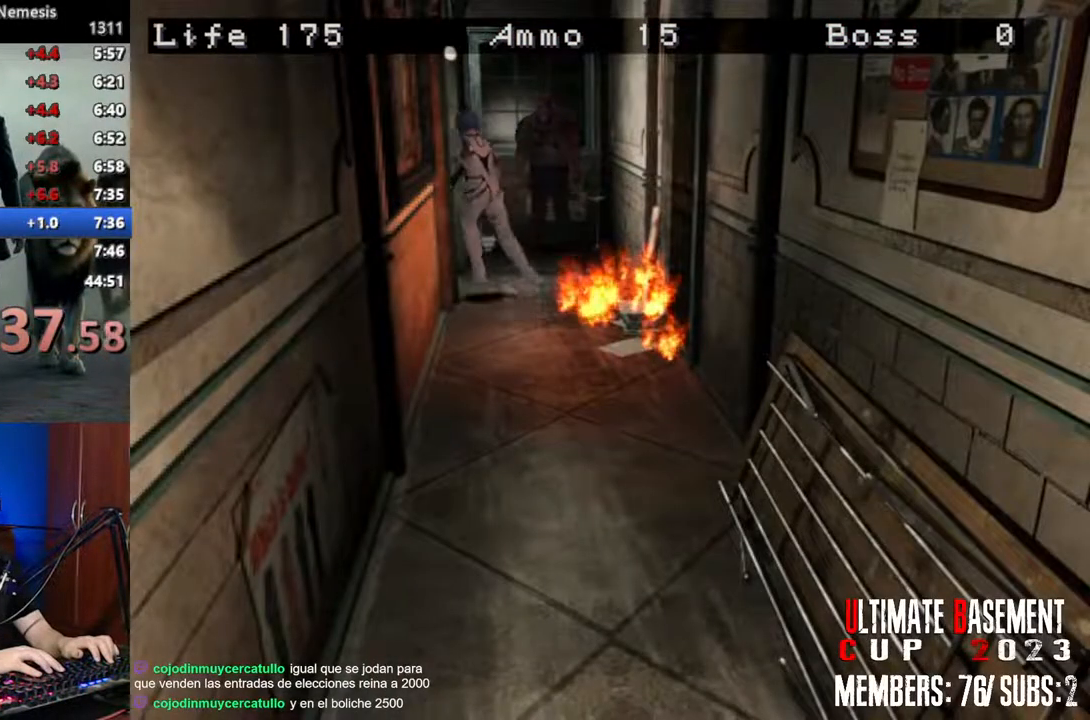
{"keys": ["shift", "w"], "events": [[367, "a", "up"]]}
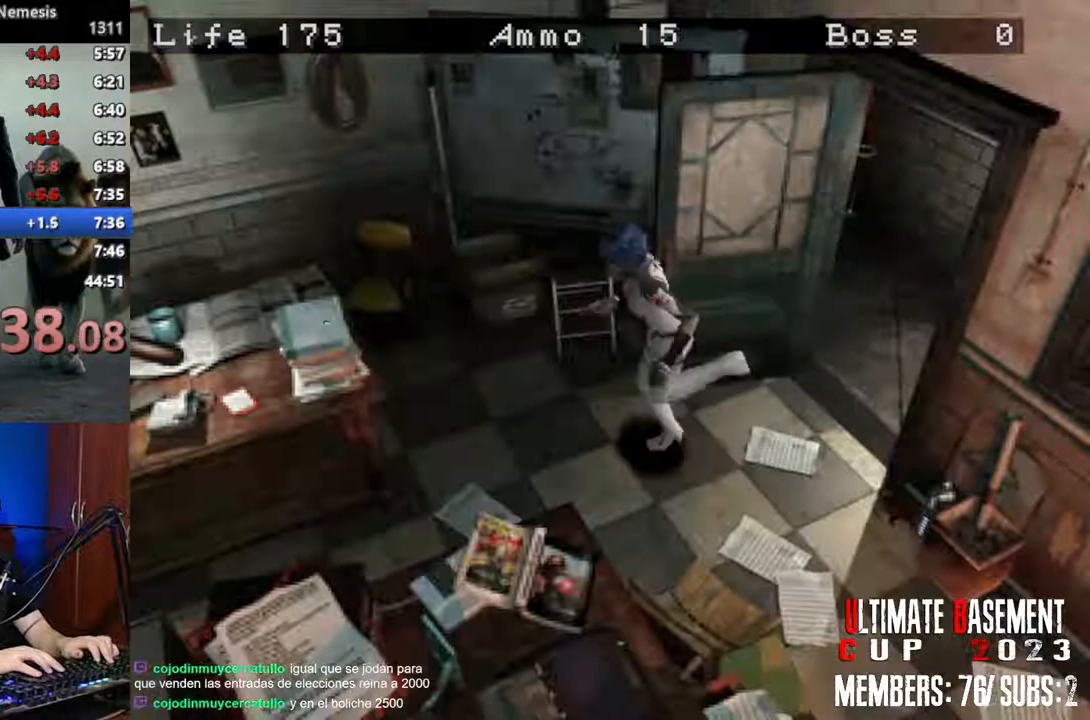
{"keys": ["shift"], "events": [[250, "semicolon", "down"], [333, "semicolon", "up"], [383, "w", "up"], [433, "semicolon", "down"], [483, "semicolon", "up"]]}
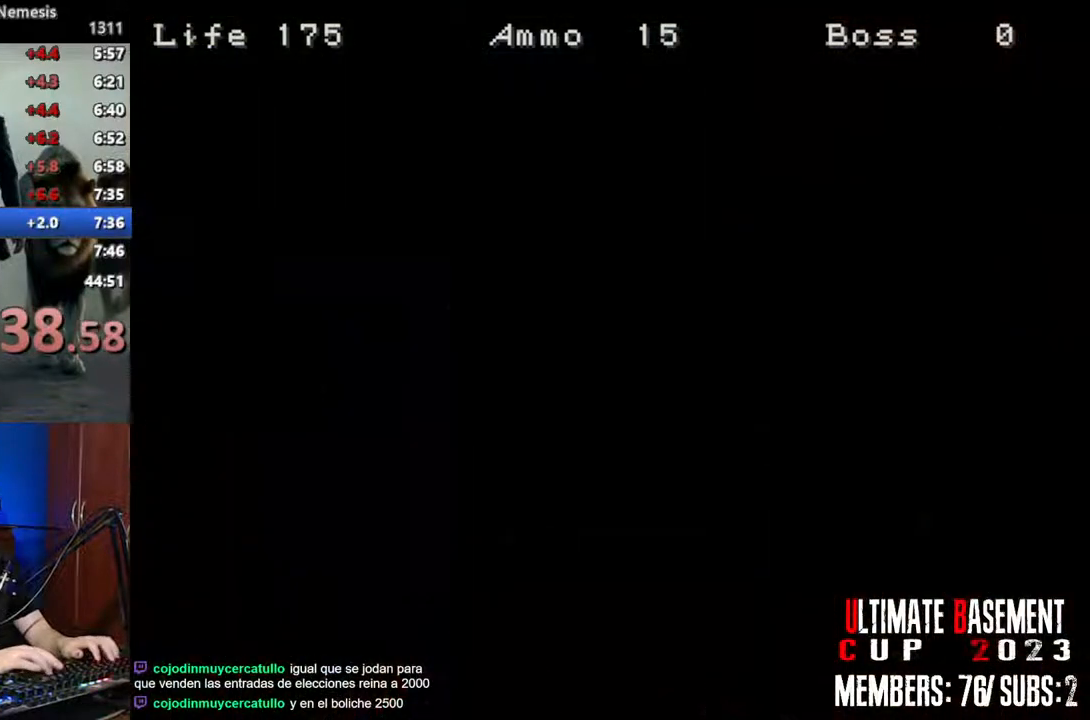
{"keys": ["q", "semicolon", "shift"], "events": [[117, "q", "down"], [500, "semicolon", "down"]]}
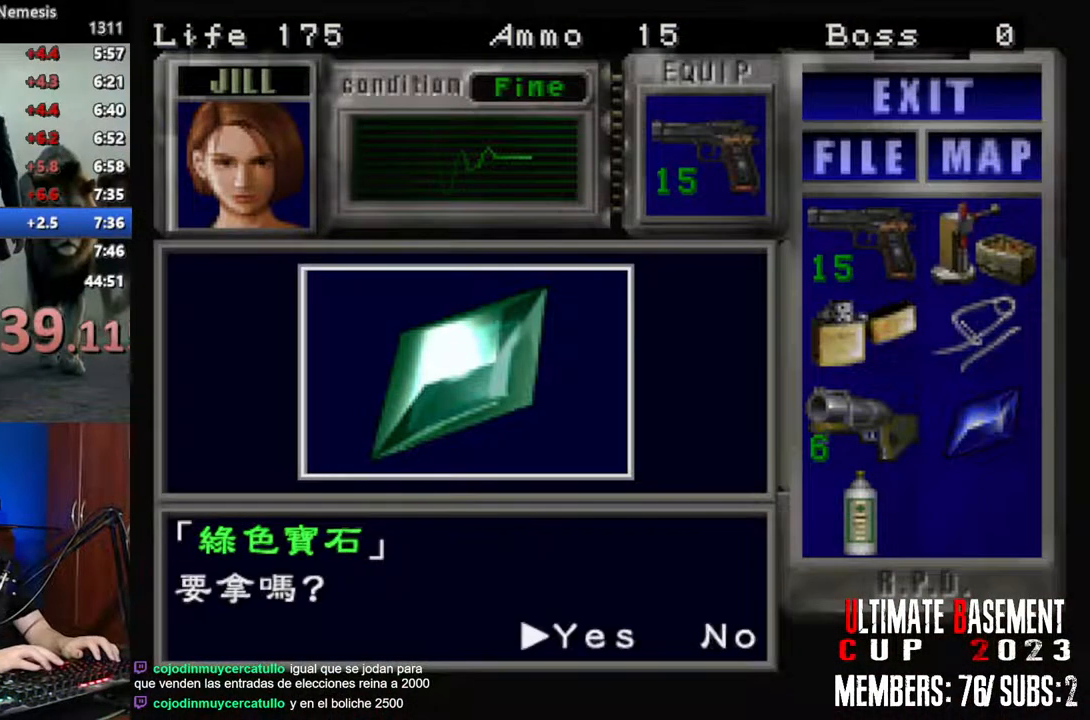
{"keys": ["shift"], "events": [[33, "q", "up"], [33, "semicolon", "up"], [183, "semicolon", "down"], [233, "semicolon", "up"], [317, "semicolon", "down"], [367, "semicolon", "up"]]}
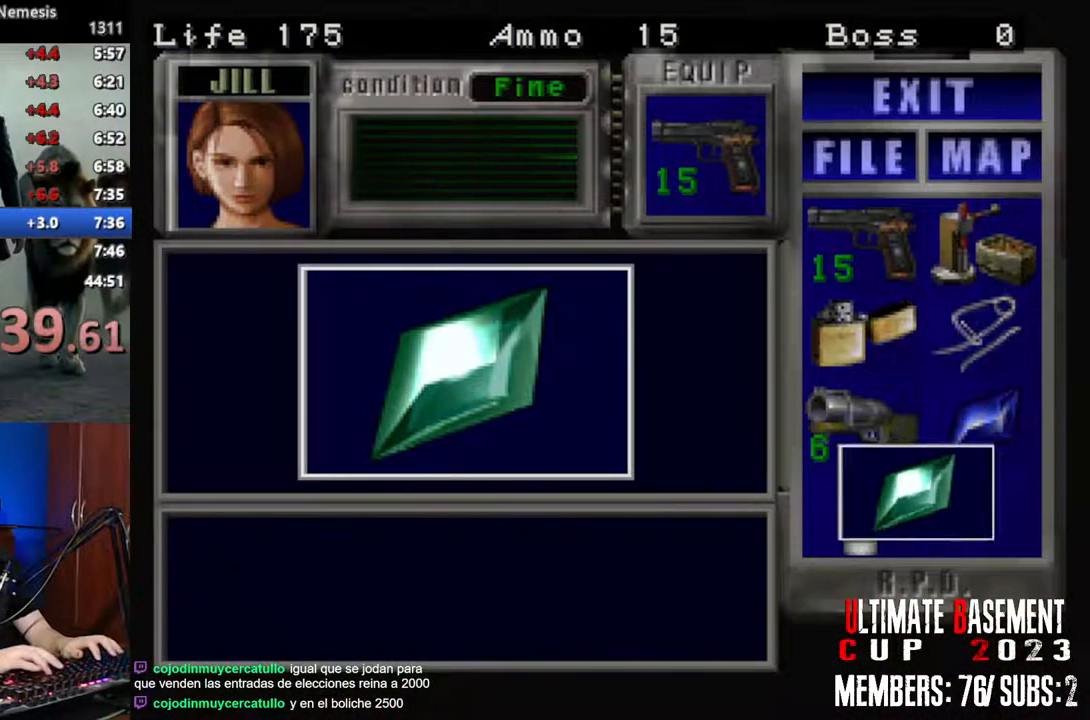
{"keys": ["s"], "events": [[17, "q", "down"], [17, "semicolon", "down"], [67, "semicolon", "up"], [100, "q", "up"], [150, "semicolon", "down"], [200, "q", "down"], [300, "q", "up"], [300, "semicolon", "up"], [333, "shift", "up"], [383, "s", "down"]]}
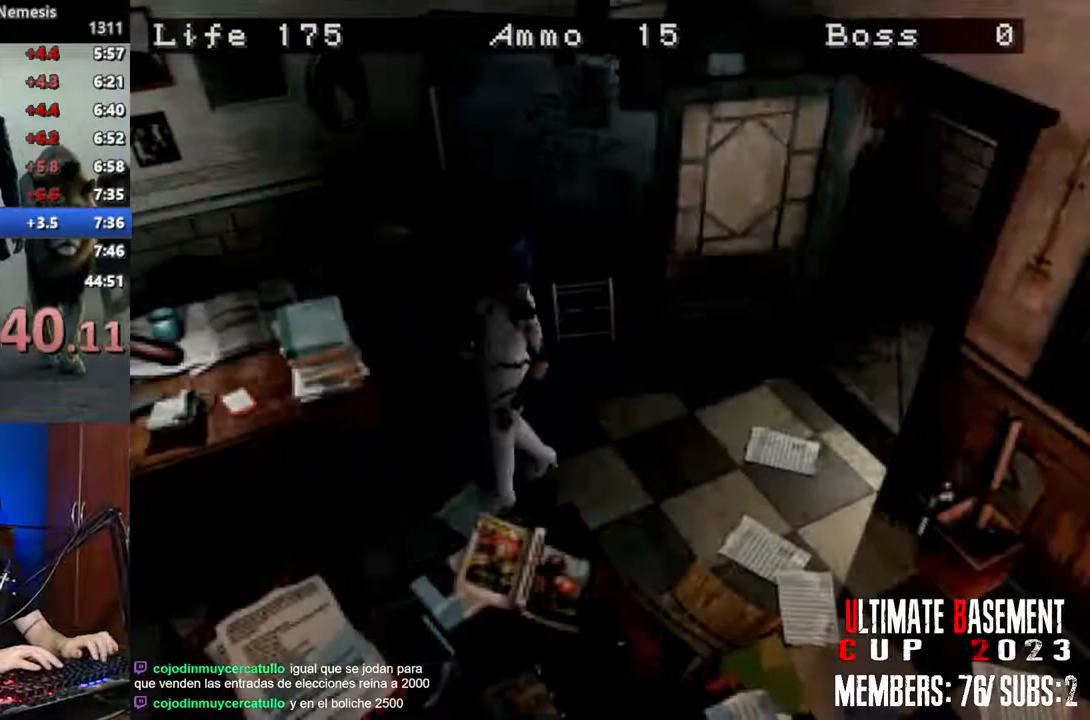
{"keys": ["shift", "w"], "events": [[17, "shift", "down"], [67, "s", "up"], [217, "w", "down"]]}
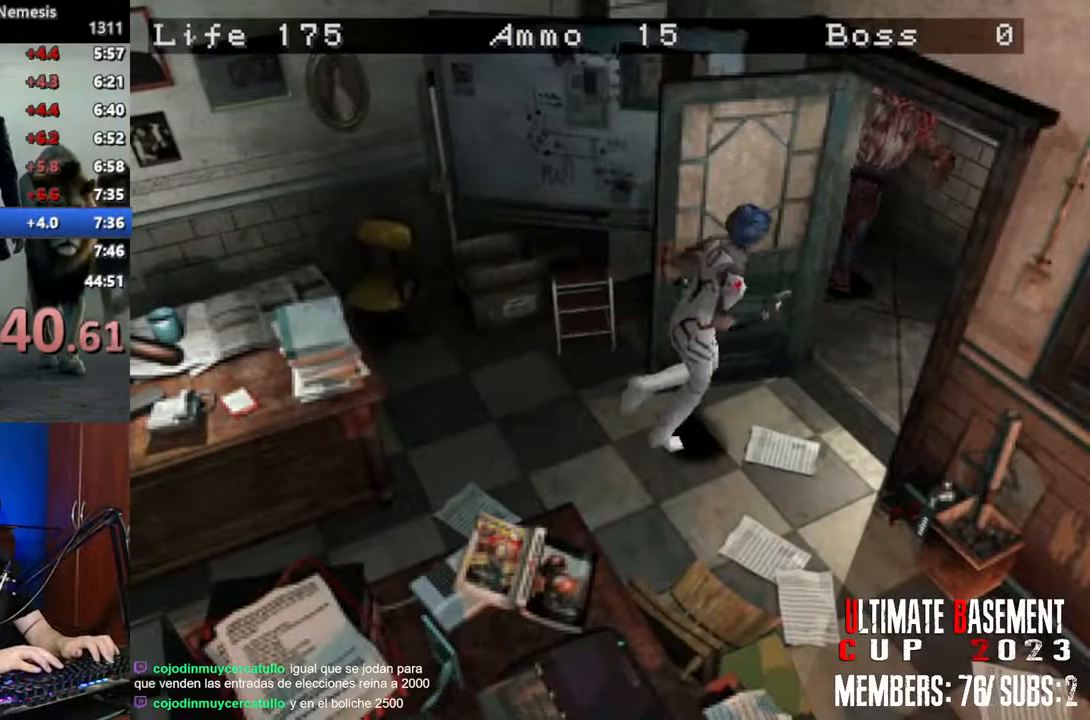
{"keys": ["d", "shift", "w"], "events": [[233, "d", "down"]]}
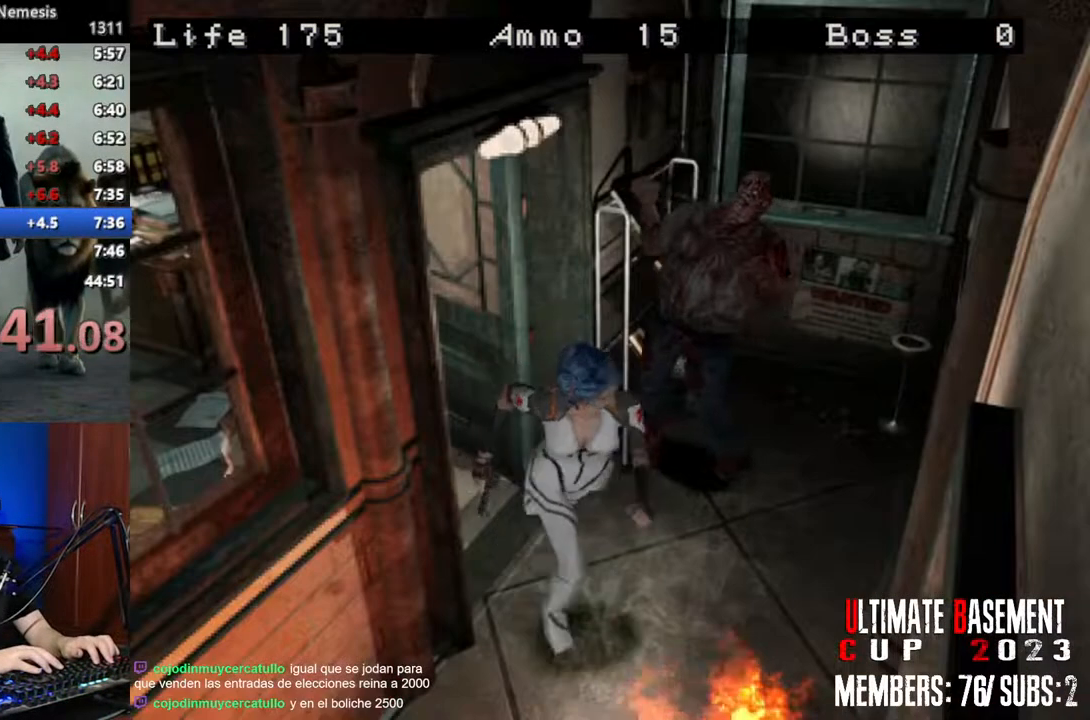
{"keys": ["shift", "w"], "events": [[283, "d", "up"]]}
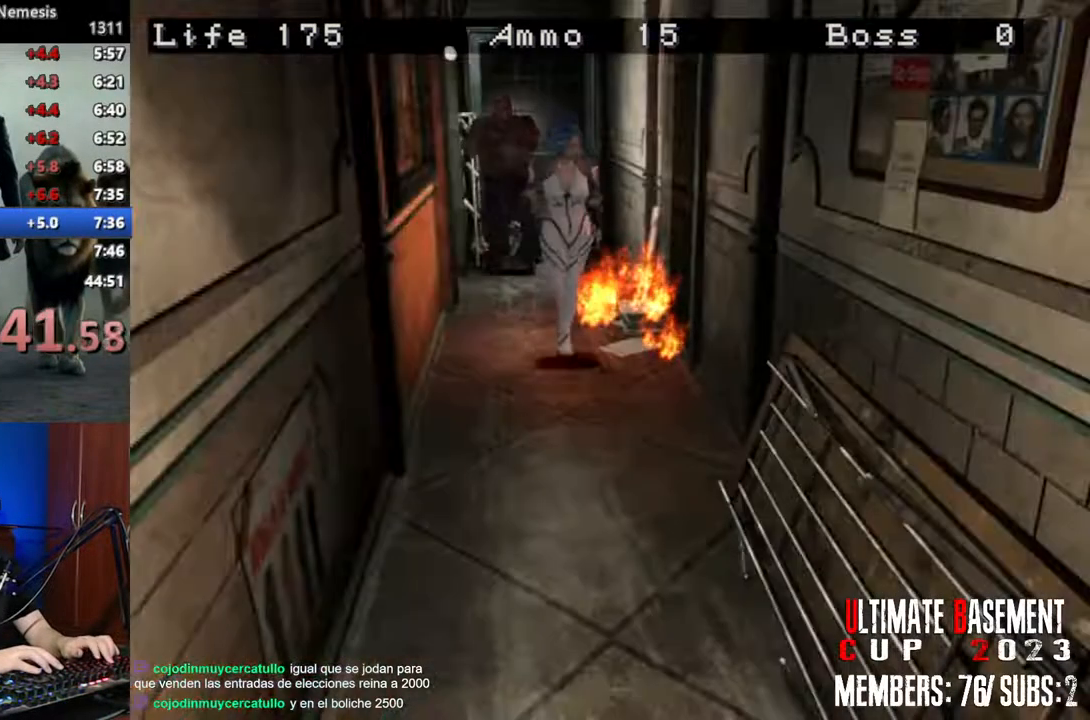
{"keys": ["shift", "w"], "events": []}
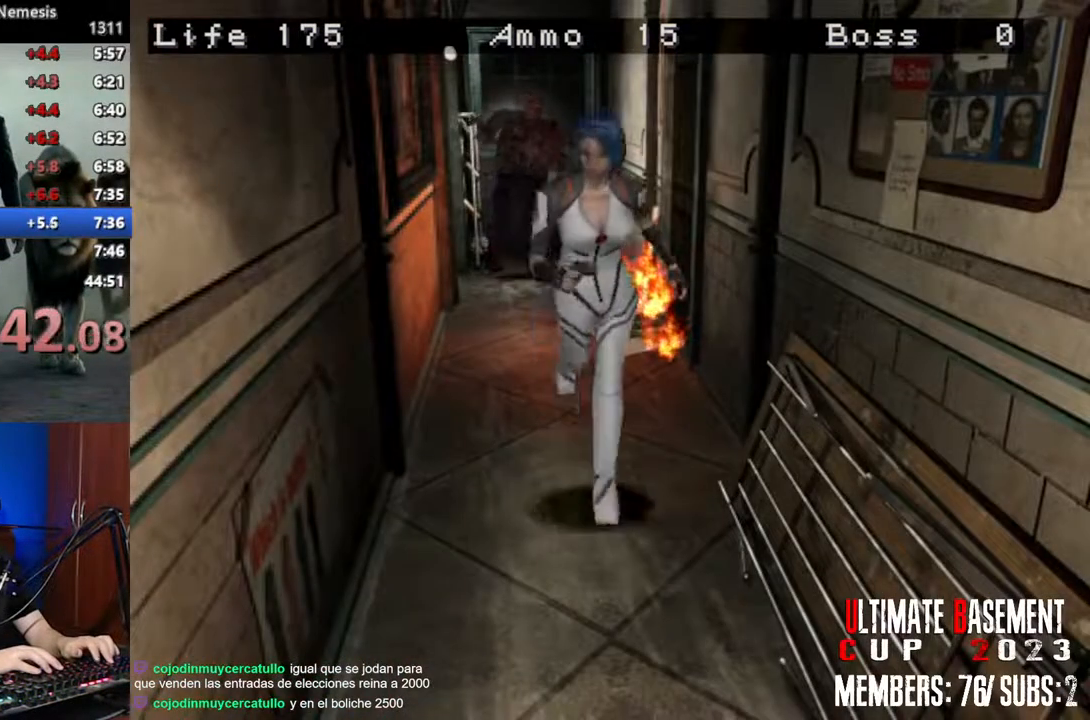
{"keys": ["semicolon", "shift", "w"], "events": [[233, "semicolon", "down"]]}
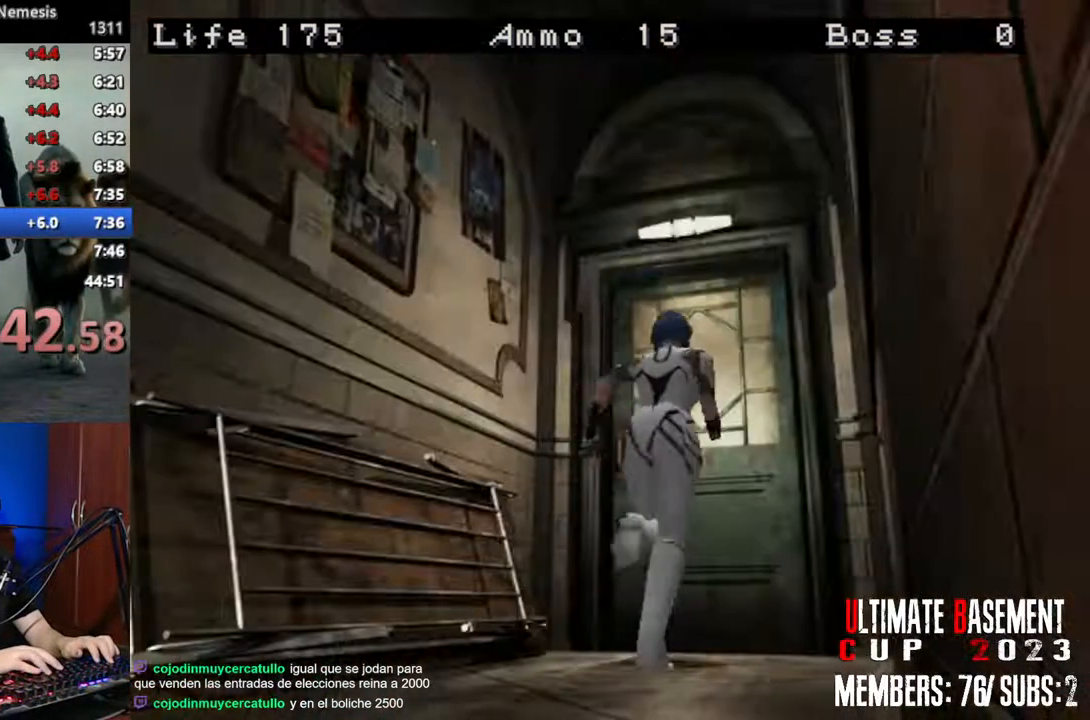
{"keys": ["shift", "w"], "events": [[283, "semicolon", "up"]]}
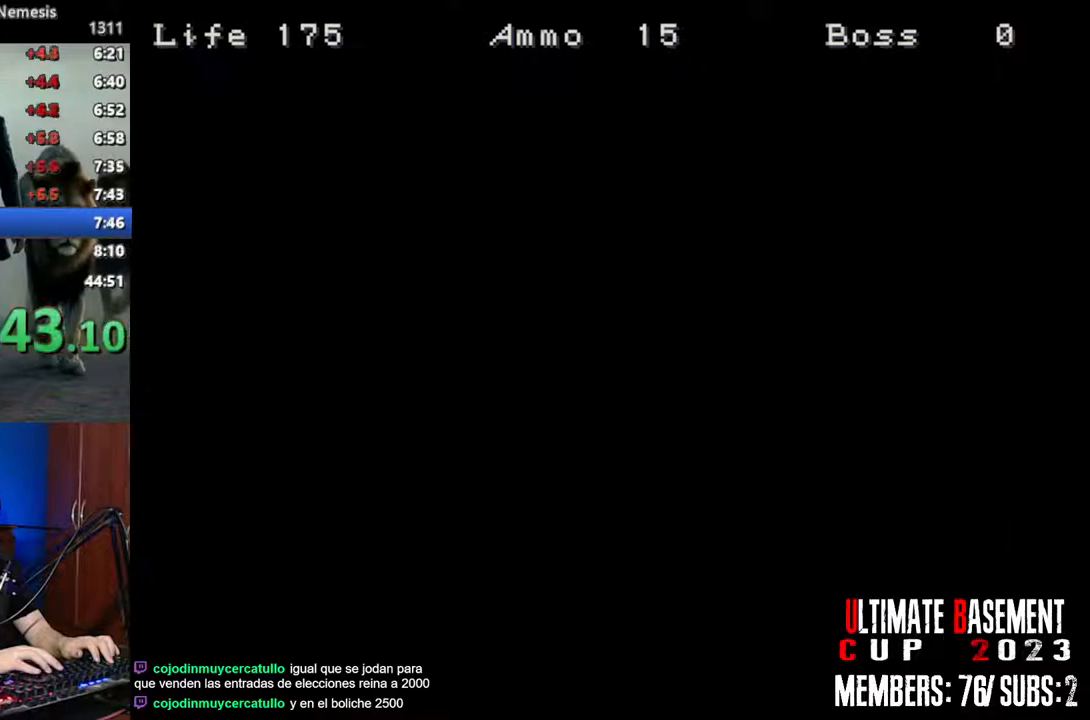
{"keys": ["shift", "w"], "events": [[17, "space", "down"], [217, "space", "up"]]}